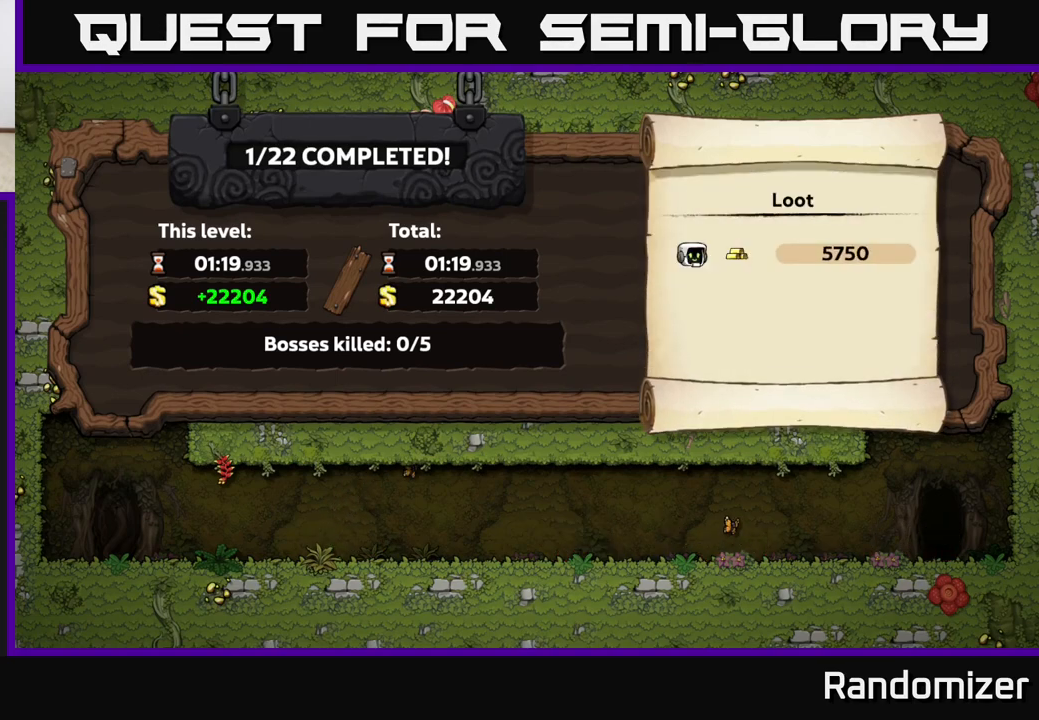
Gameplay with a controller (Xbox layout); each line is a JSON object with the inputs held at the frame after it. "events" lists button and stick changes between this image and that frame as [ms after this image, input, new state], when the widget could be followed in between. Not read: right_stick.
{"buttons": ["A"], "left_stick": "center", "events": [[383, "A", "down"]]}
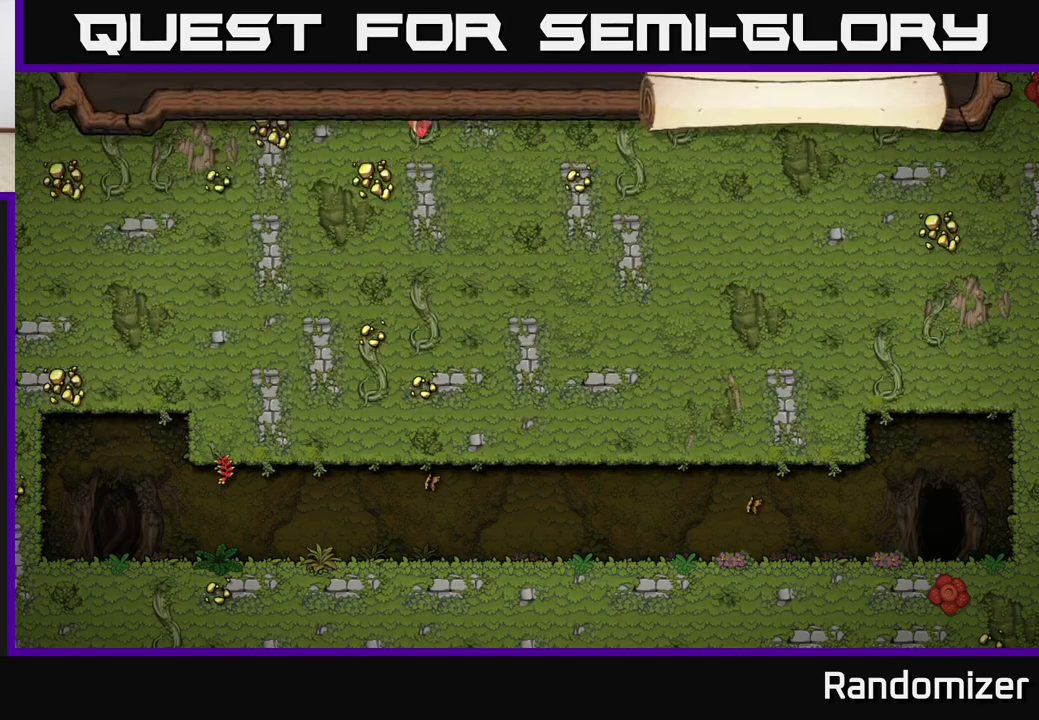
{"buttons": [], "left_stick": "center", "events": [[17, "A", "up"], [167, "A", "down"], [317, "A", "up"]]}
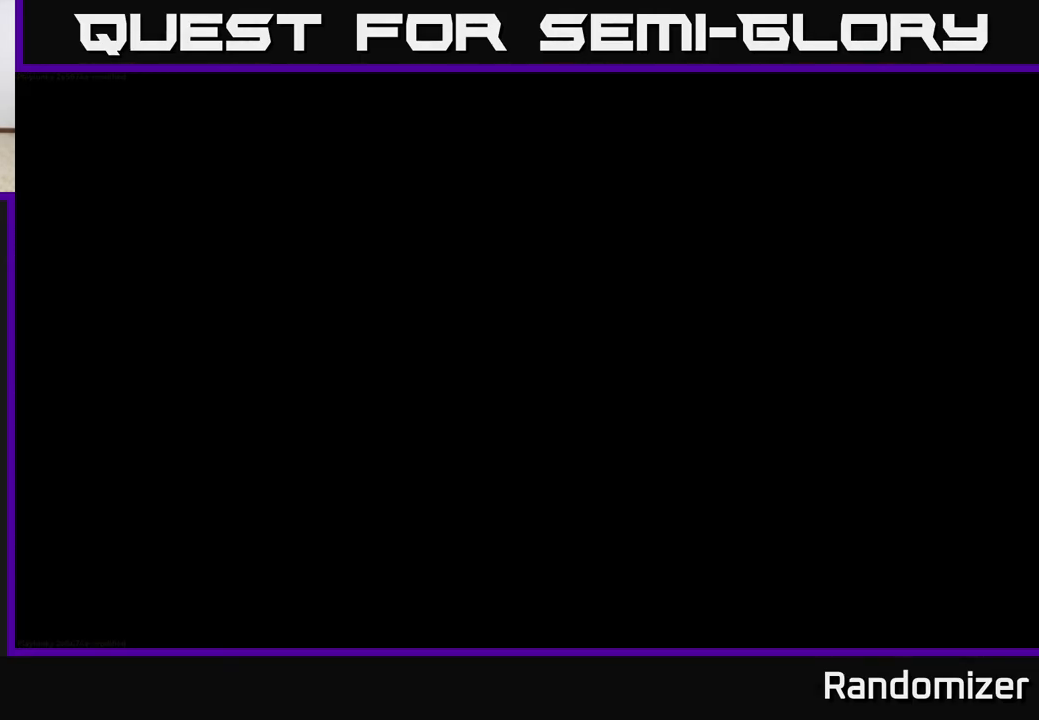
{"buttons": [], "left_stick": "center", "events": []}
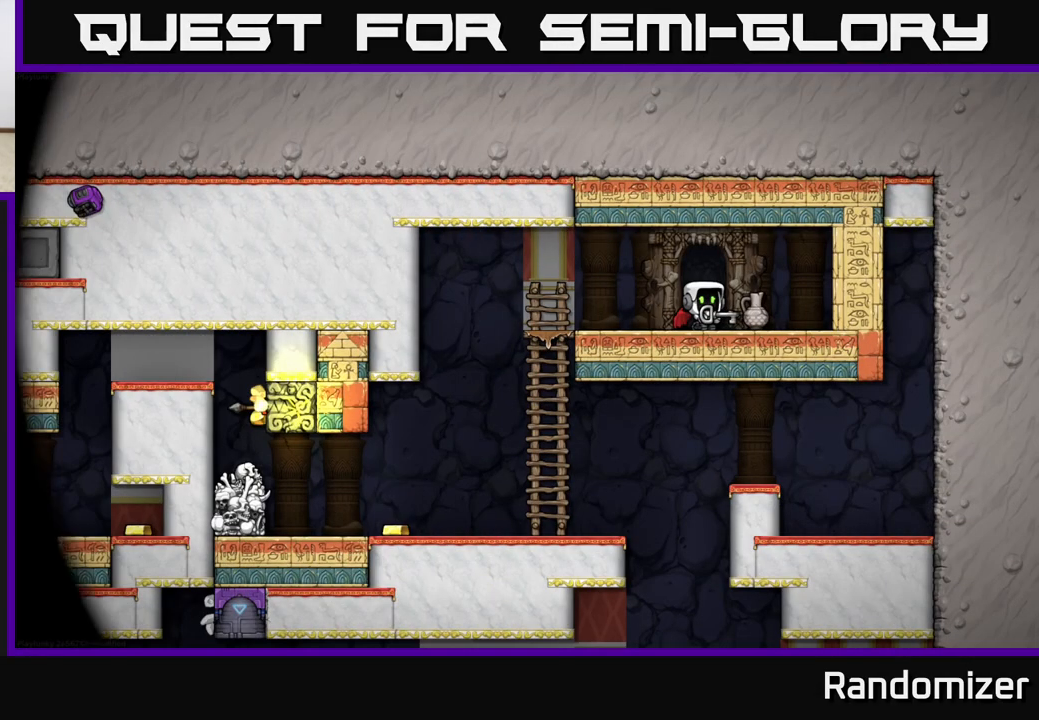
{"buttons": [], "left_stick": "center", "events": []}
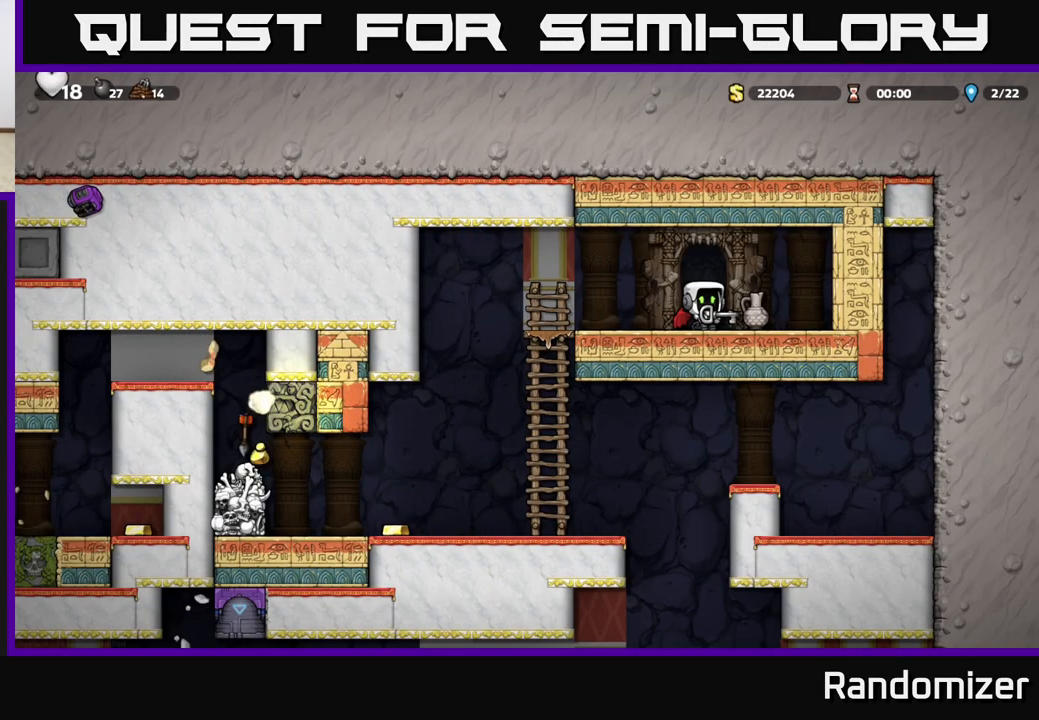
{"buttons": [], "left_stick": "center", "events": [[33, "left_stick", "left"], [300, "left_stick", "center"]]}
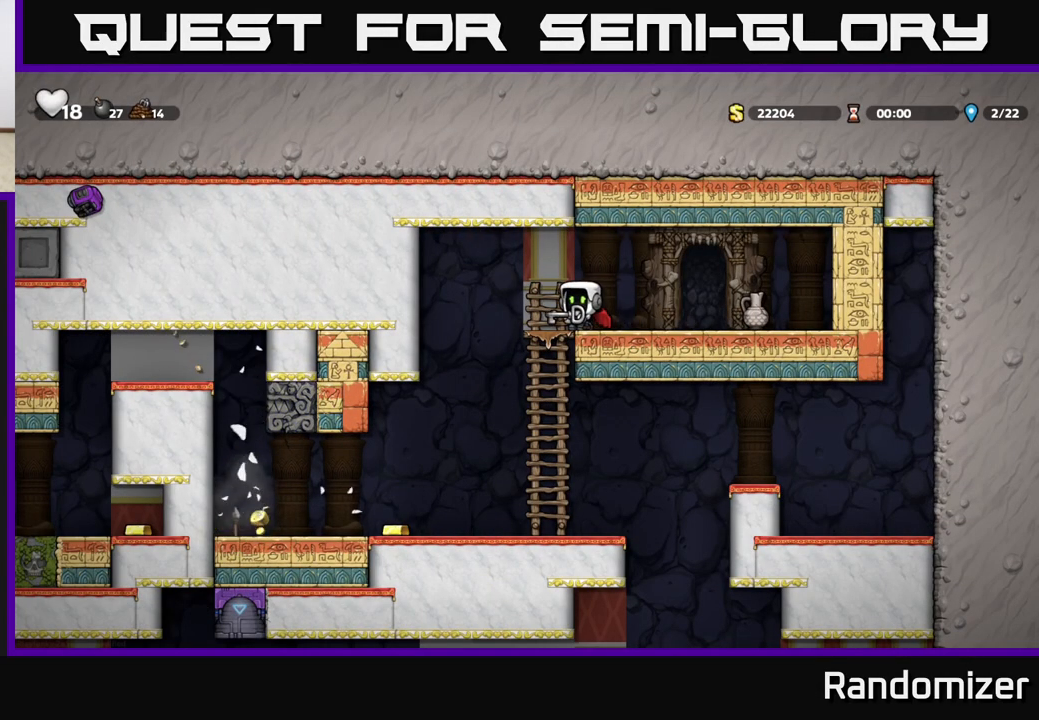
{"buttons": [], "left_stick": "left", "events": [[383, "left_stick", "left"]]}
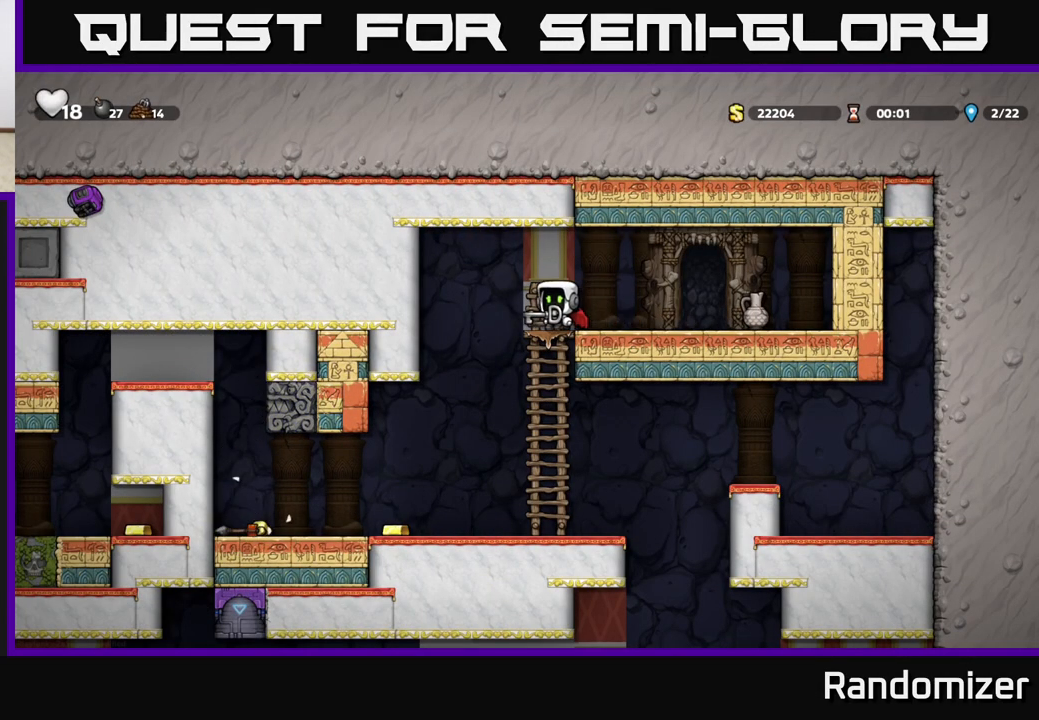
{"buttons": [], "left_stick": "left", "events": [[100, "left_stick", "center"], [350, "left_stick", "left"]]}
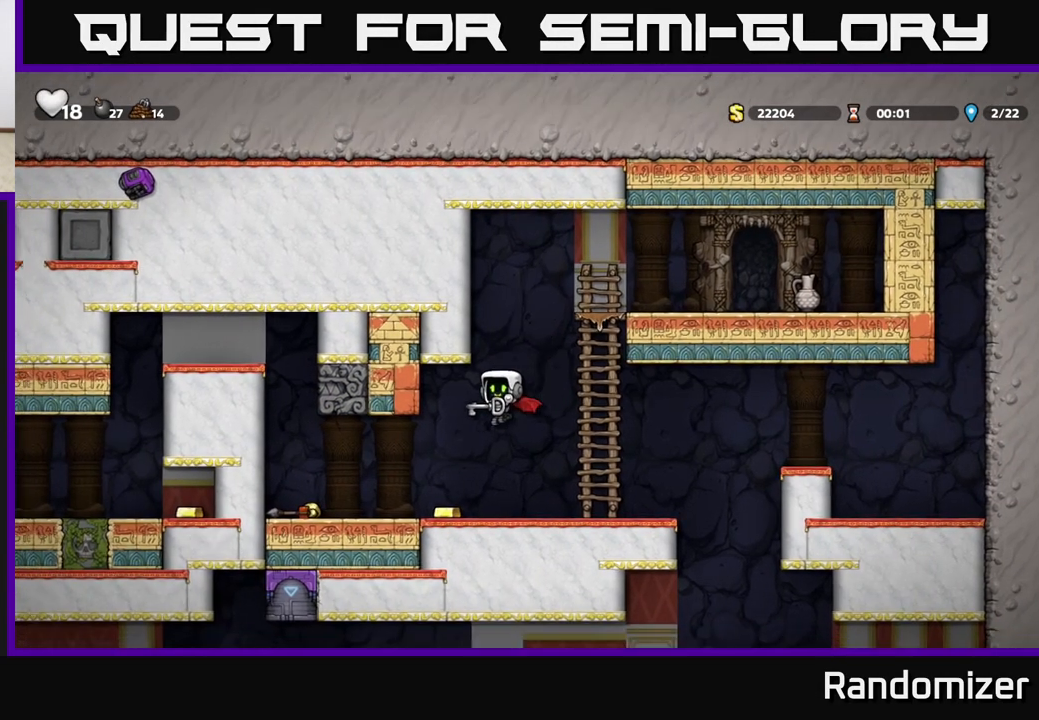
{"buttons": [], "left_stick": "right", "events": [[417, "left_stick", "center"], [467, "left_stick", "right"]]}
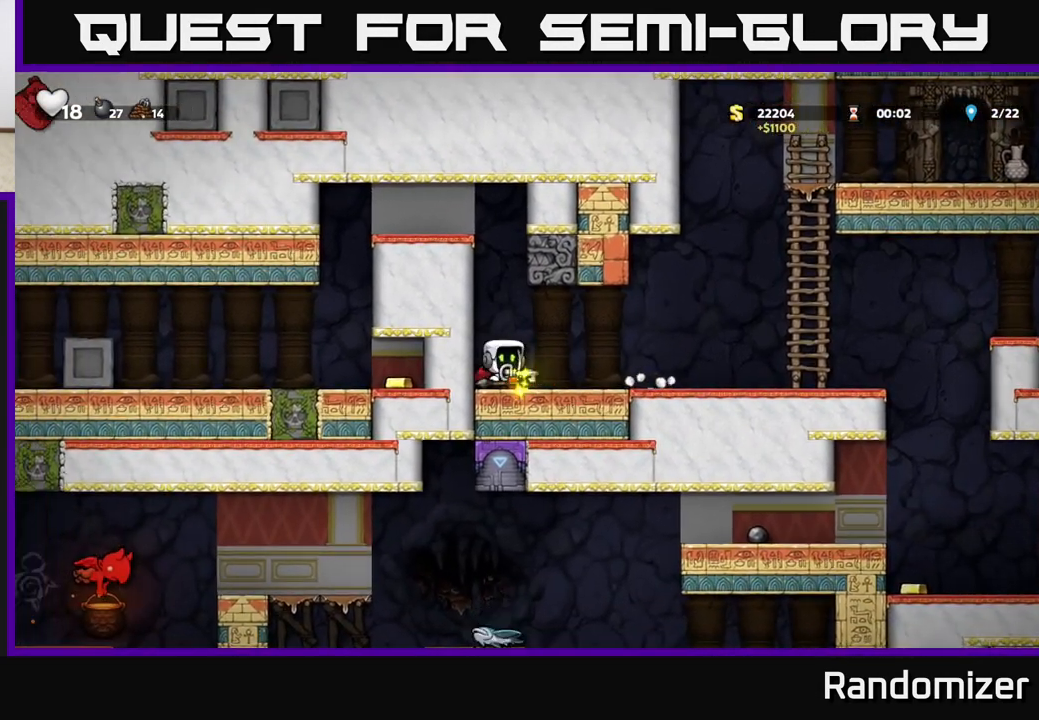
{"buttons": [], "left_stick": "center", "events": [[217, "left_stick", "center"], [267, "left_stick", "left"], [433, "left_stick", "center"]]}
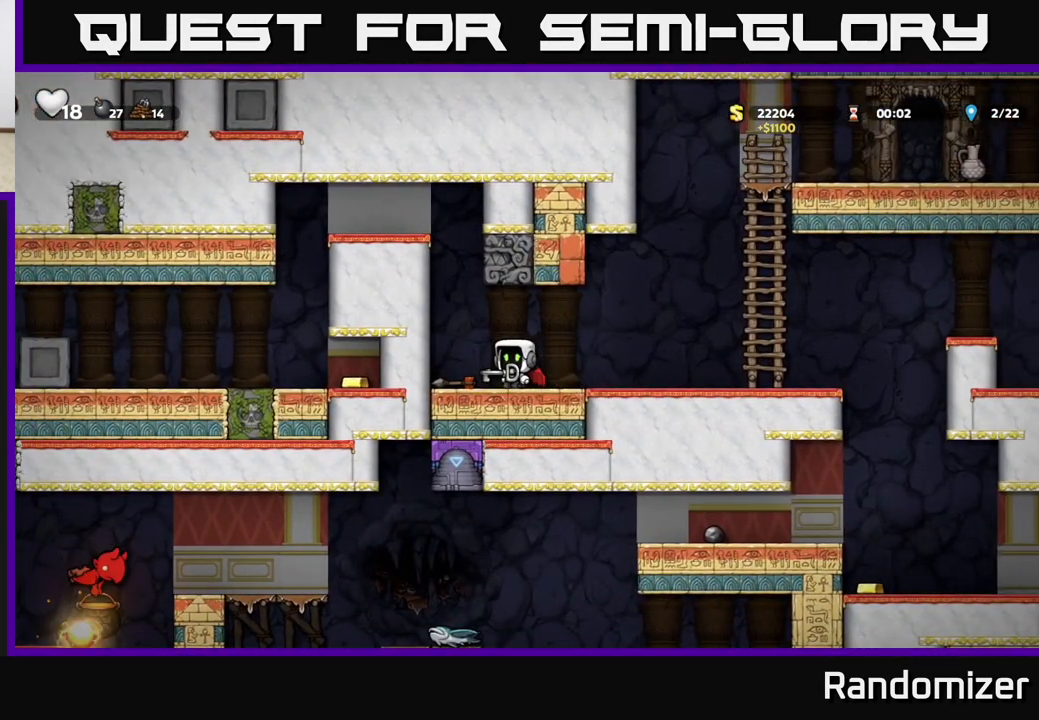
{"buttons": ["A"], "left_stick": "left", "events": [[317, "left_stick", "left"], [367, "A", "down"]]}
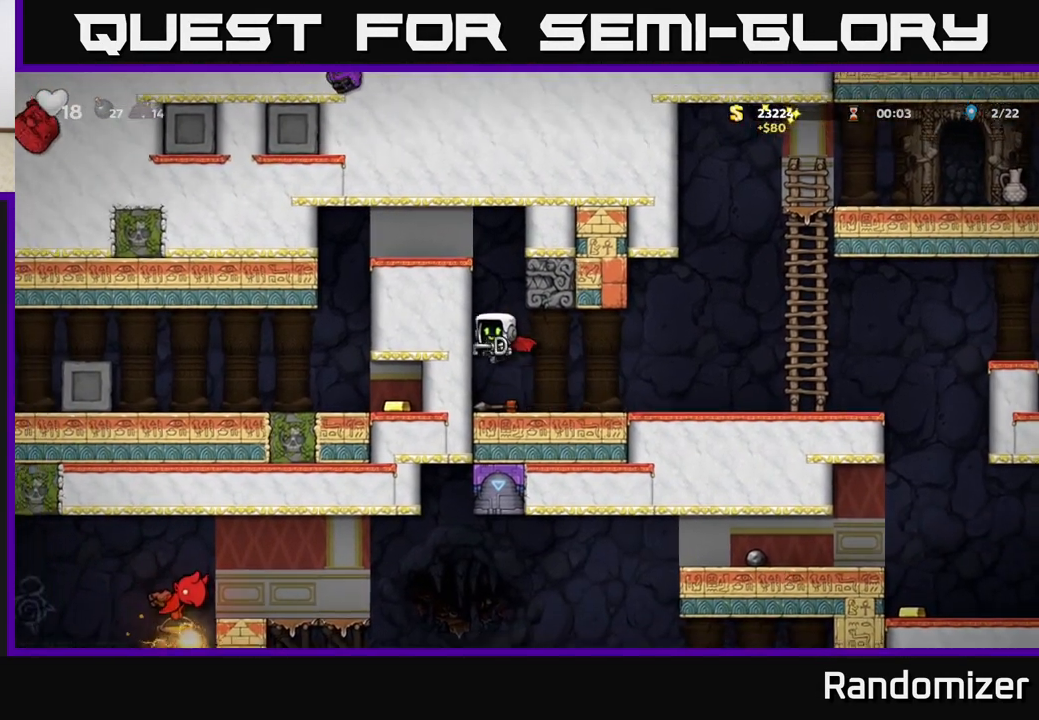
{"buttons": [], "left_stick": "left", "events": [[17, "A", "up"], [83, "A", "down"], [383, "A", "up"]]}
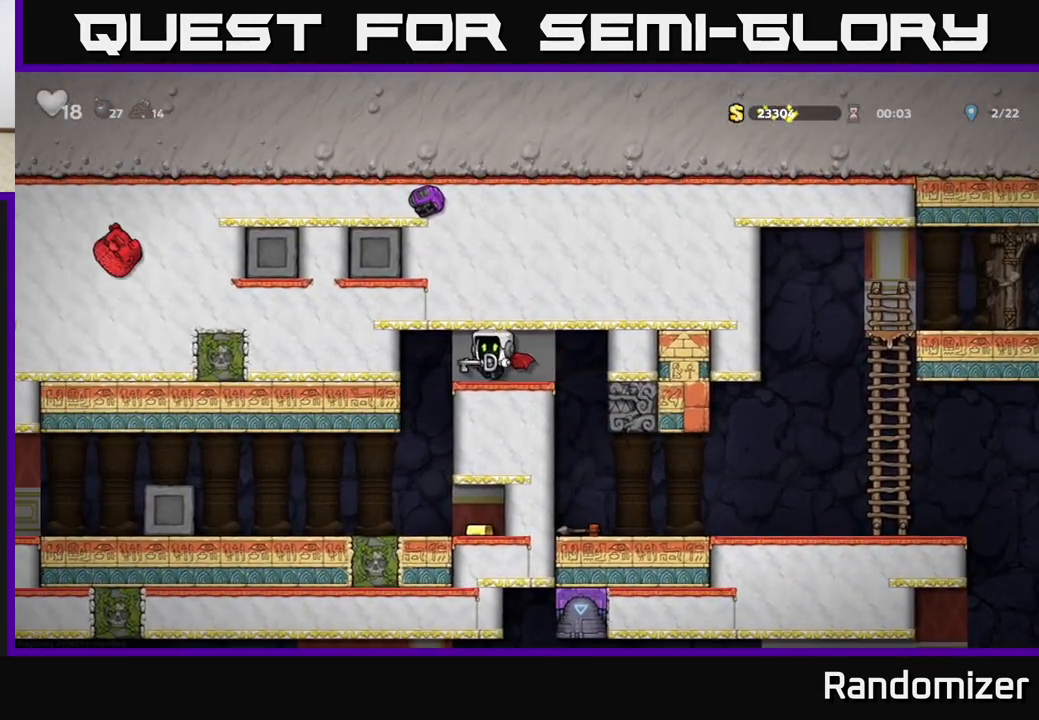
{"buttons": [], "left_stick": "left", "events": [[233, "left_stick", "center"], [400, "left_stick", "left"]]}
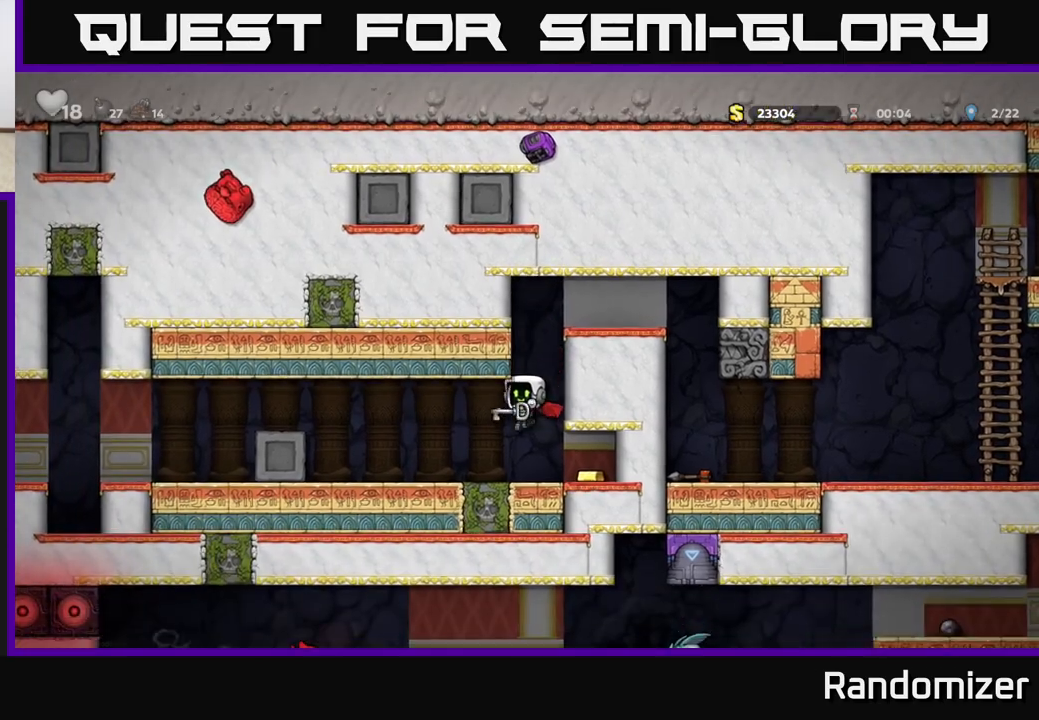
{"buttons": [], "left_stick": "left", "events": [[267, "A", "down"], [433, "A", "up"]]}
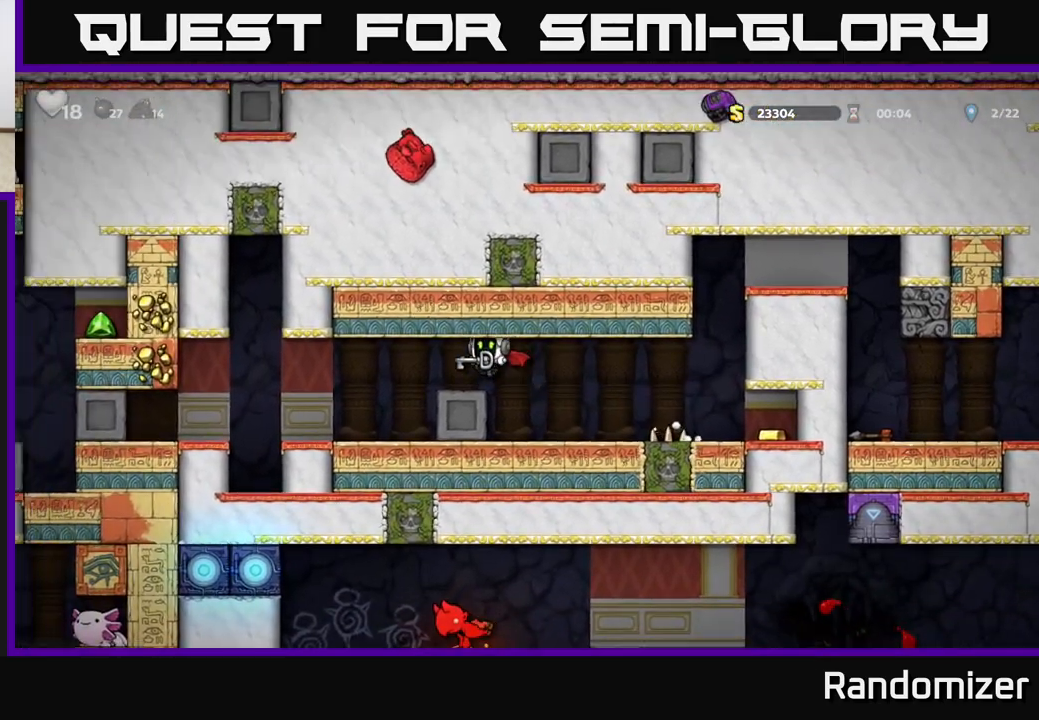
{"buttons": [], "left_stick": "center", "events": [[200, "left_stick", "center"]]}
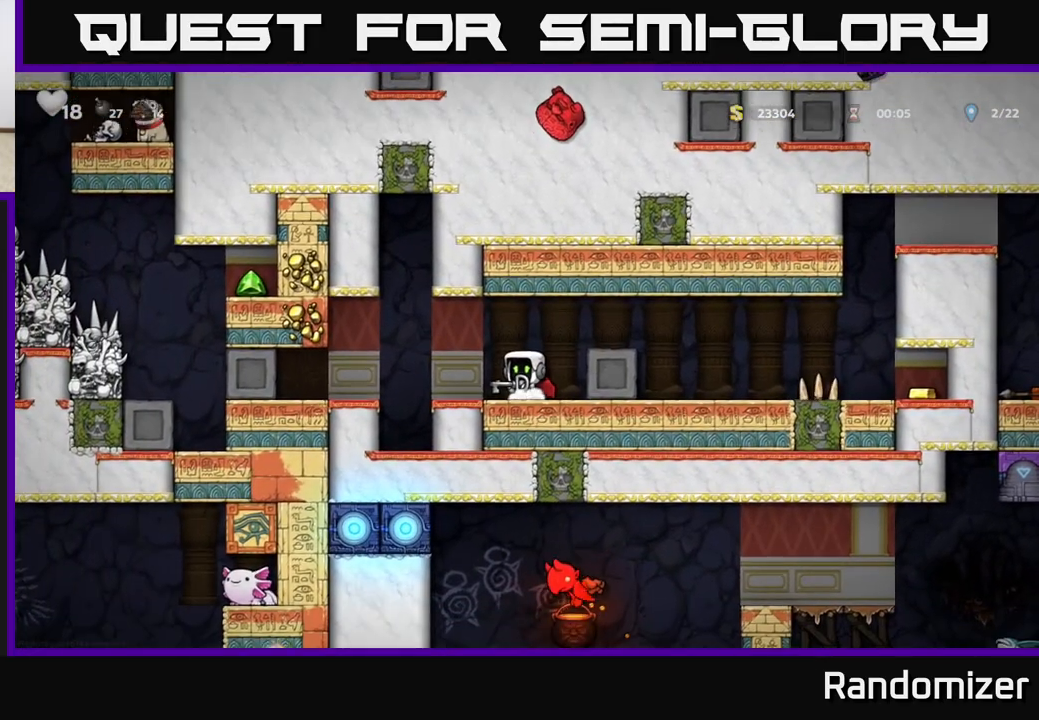
{"buttons": ["A"], "left_stick": "left", "events": [[117, "A", "down"], [133, "left_stick", "left"], [283, "A", "up"], [417, "A", "down"]]}
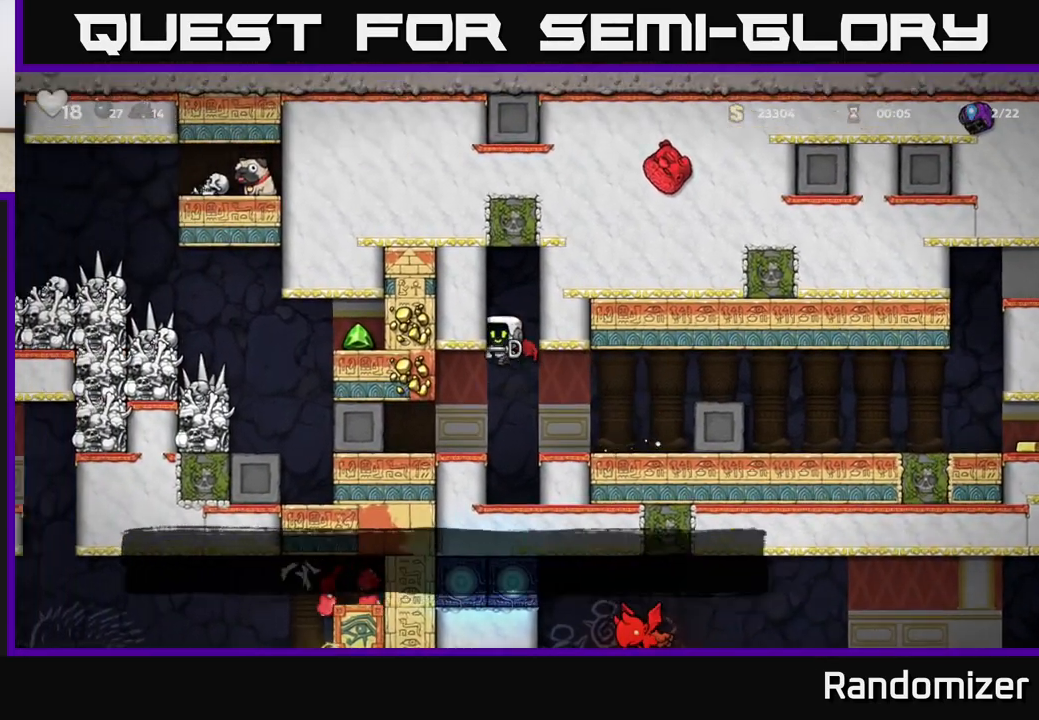
{"buttons": [], "left_stick": "left", "events": [[17, "A", "up"]]}
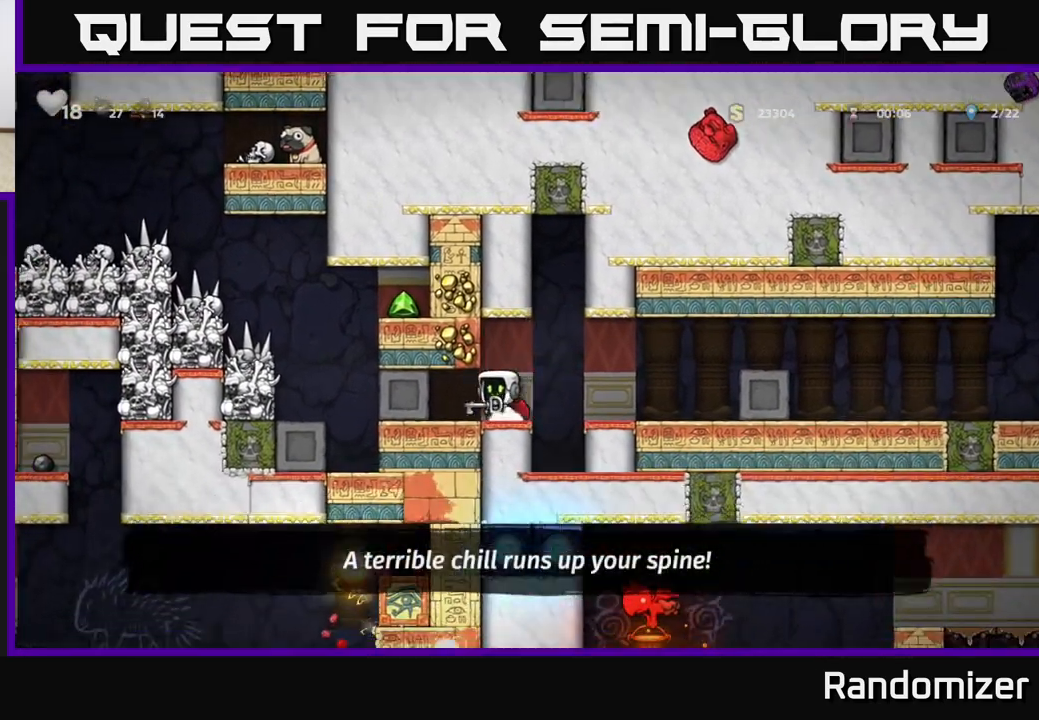
{"buttons": [], "left_stick": "right", "events": [[50, "left_stick", "right"], [267, "A", "down"], [450, "A", "up"]]}
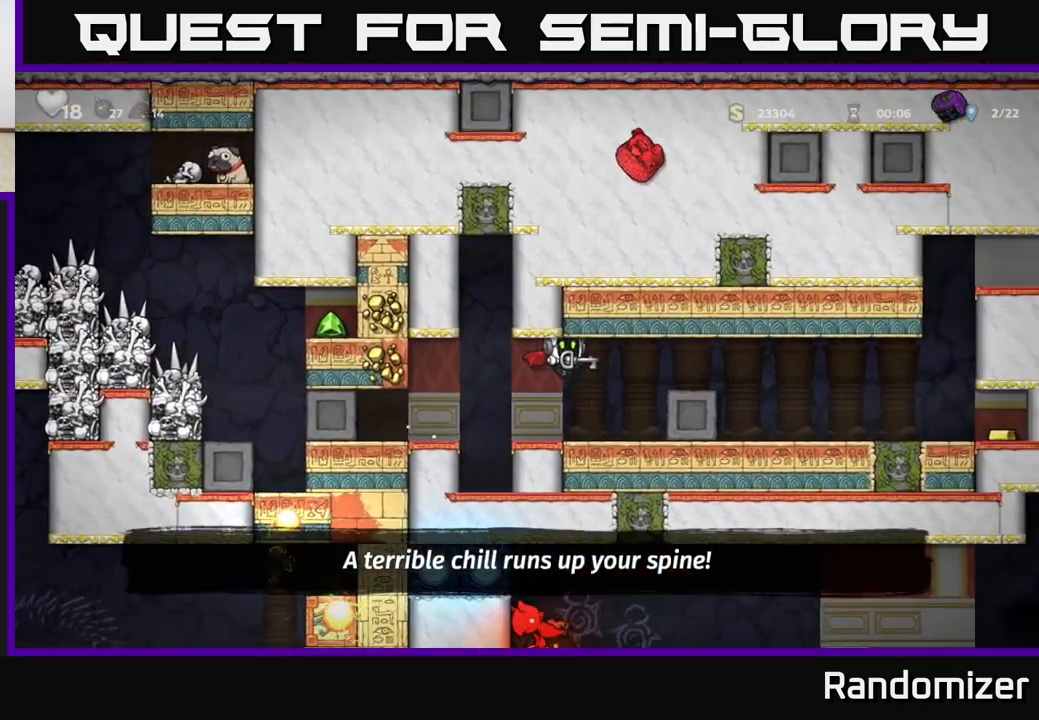
{"buttons": [], "left_stick": "right", "events": [[217, "A", "down"], [400, "A", "up"]]}
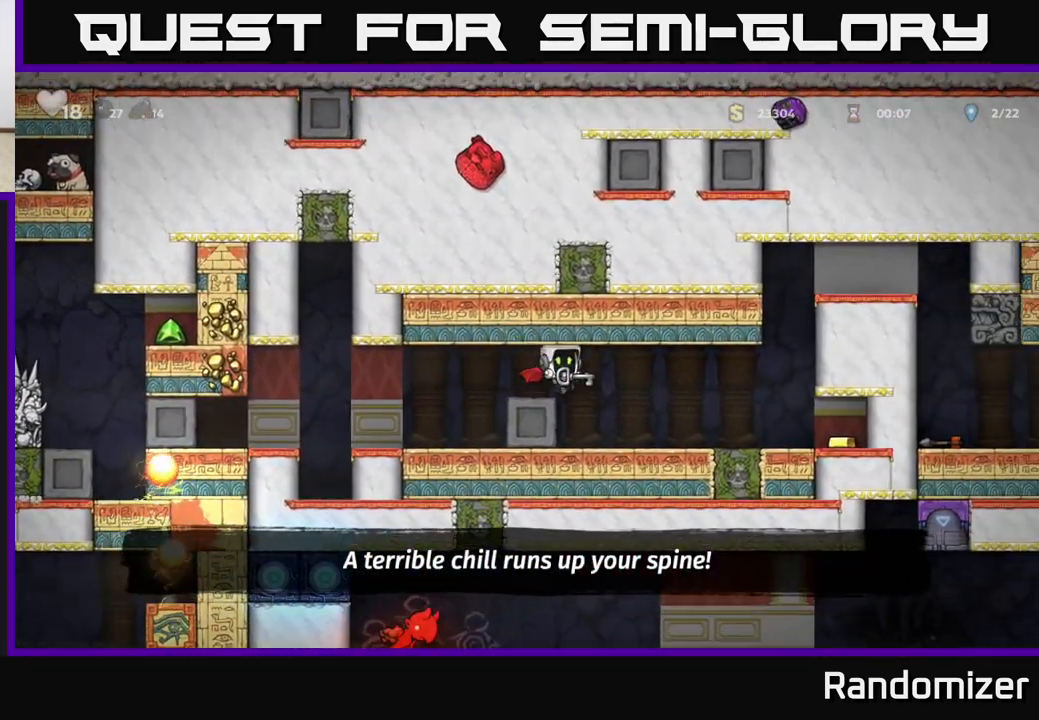
{"buttons": ["A"], "left_stick": "right", "events": [[200, "left_stick", "center"], [300, "left_stick", "right"], [367, "A", "down"]]}
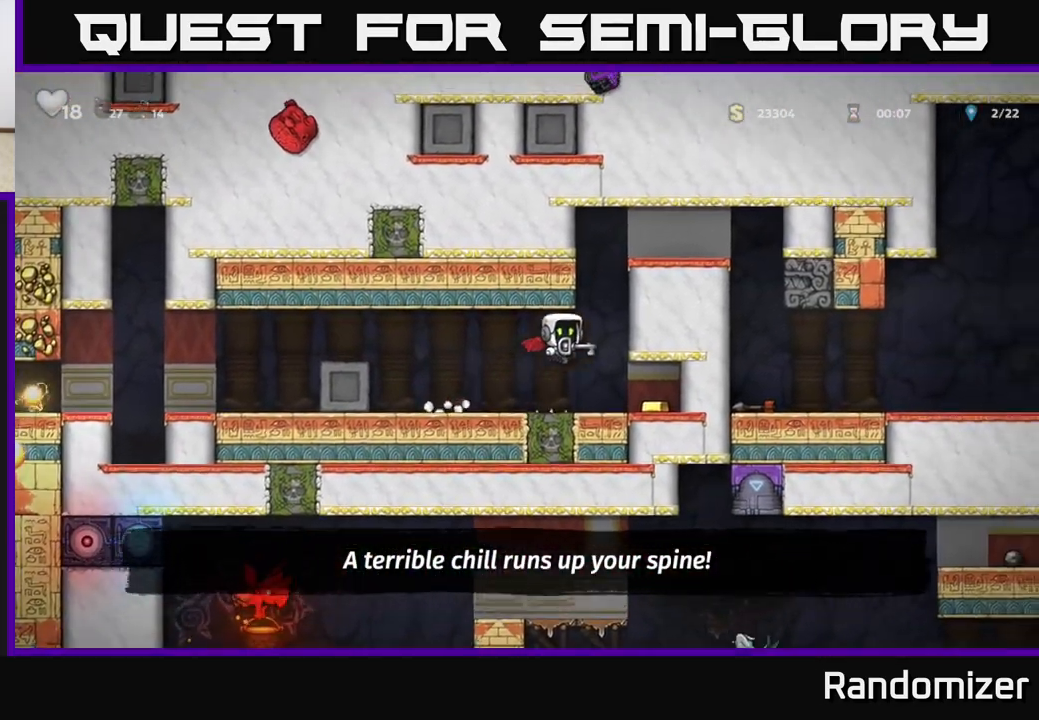
{"buttons": [], "left_stick": "right", "events": [[17, "A", "up"], [117, "A", "down"], [467, "A", "up"]]}
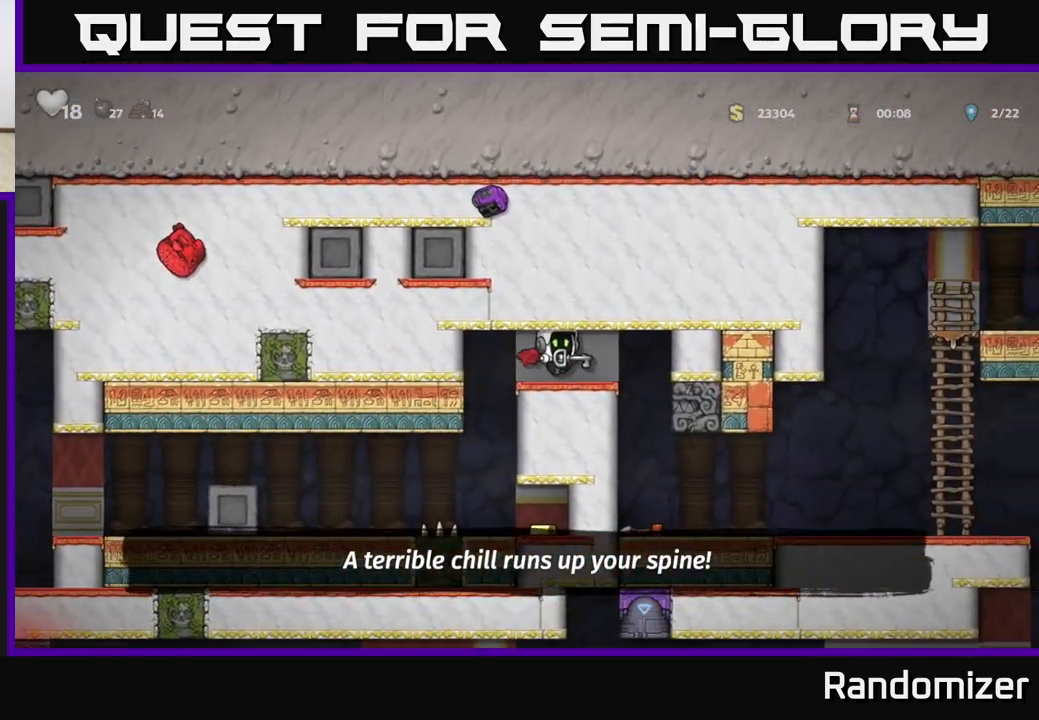
{"buttons": [], "left_stick": "right", "events": [[250, "left_stick", "center"], [450, "left_stick", "right"]]}
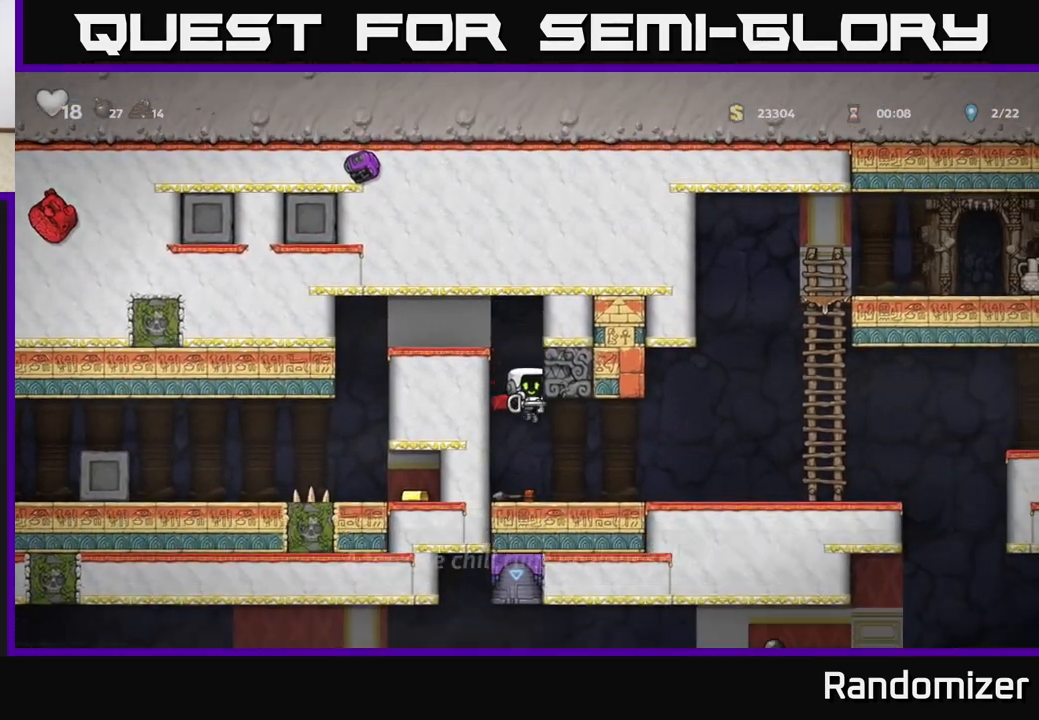
{"buttons": [], "left_stick": "right", "events": []}
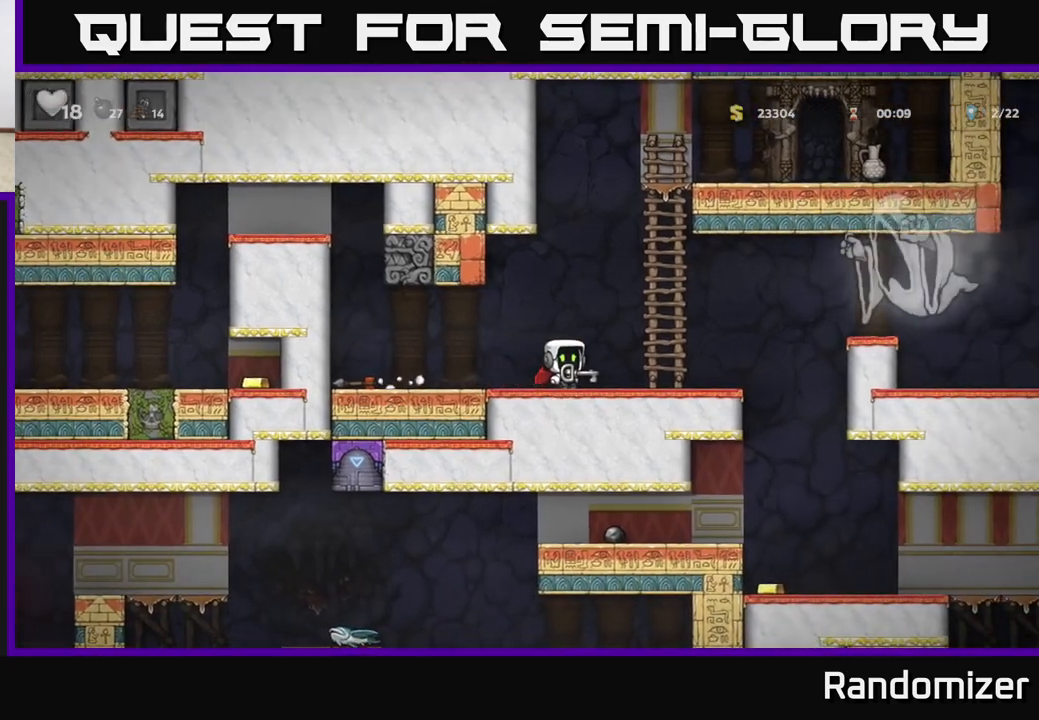
{"buttons": [], "left_stick": "center", "events": [[300, "left_stick", "left"], [417, "left_stick", "center"]]}
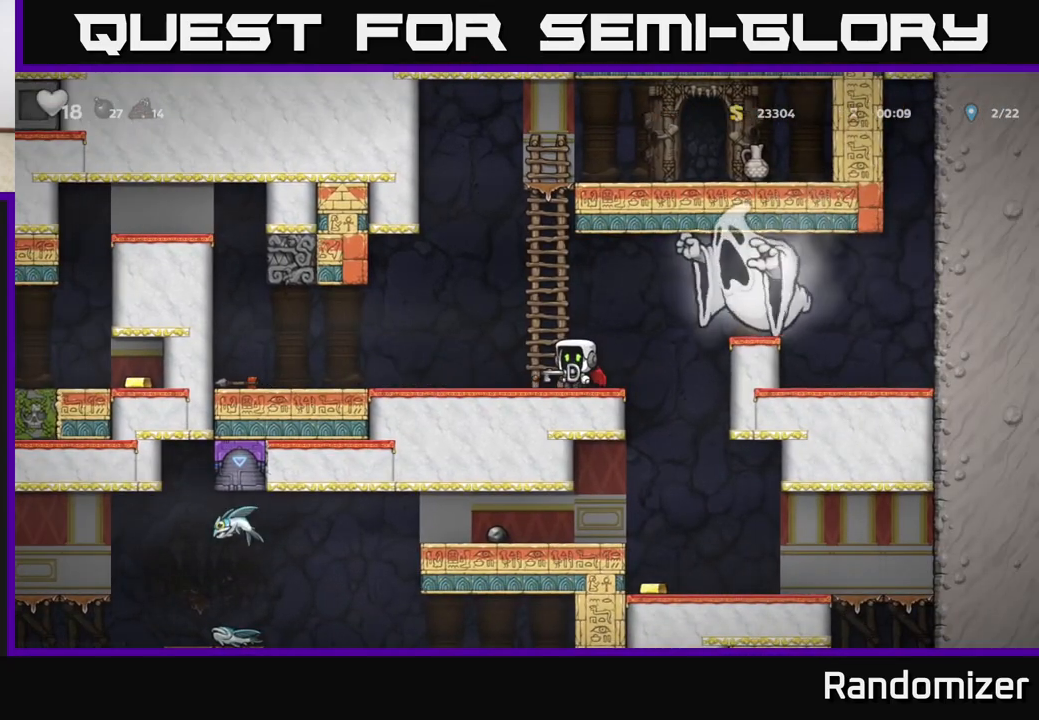
{"buttons": [], "left_stick": "center", "events": [[83, "left_stick", "right"], [317, "left_stick", "center"]]}
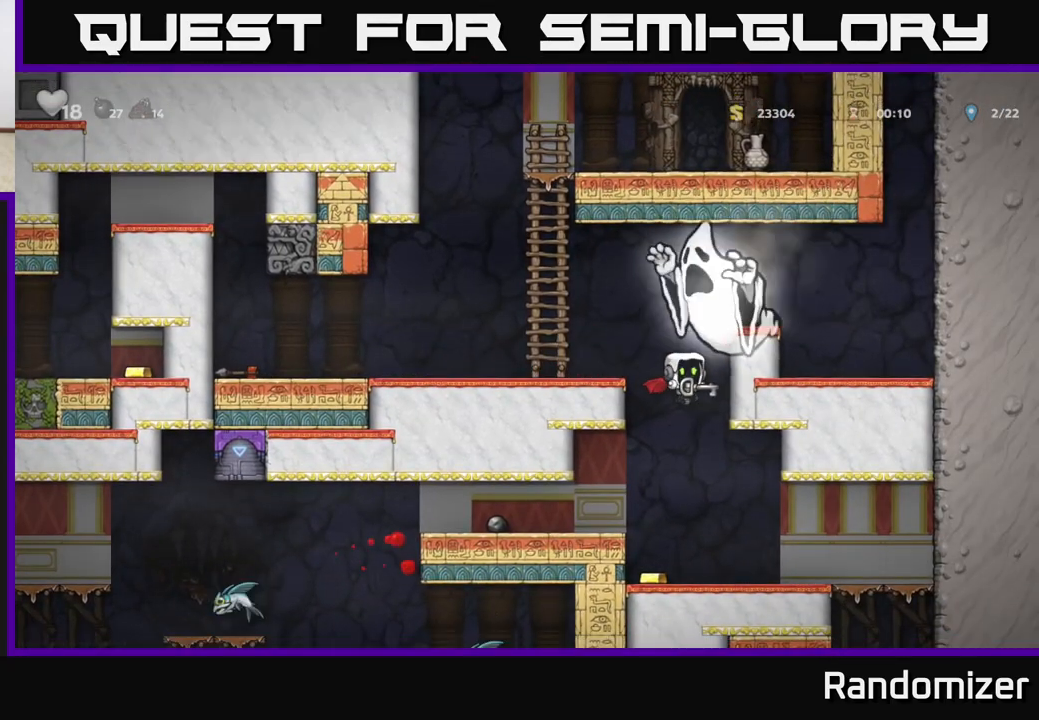
{"buttons": ["A"], "left_stick": "left", "events": [[250, "left_stick", "left"], [400, "A", "down"], [400, "left_stick", "center"], [500, "left_stick", "left"]]}
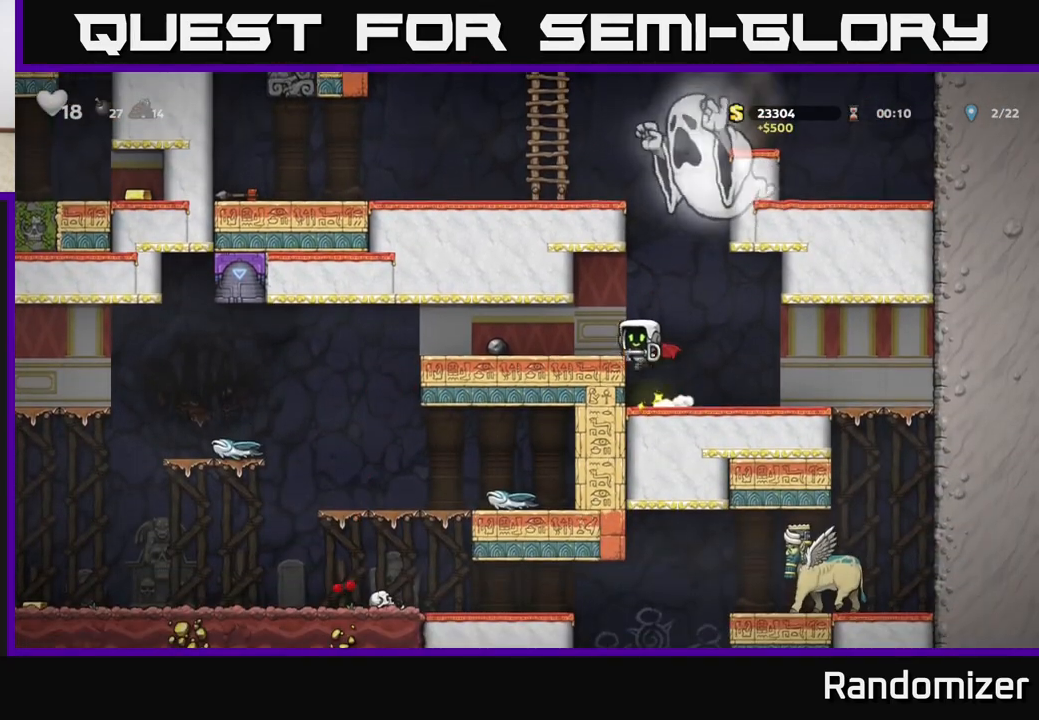
{"buttons": [], "left_stick": "left", "events": [[33, "A", "up"]]}
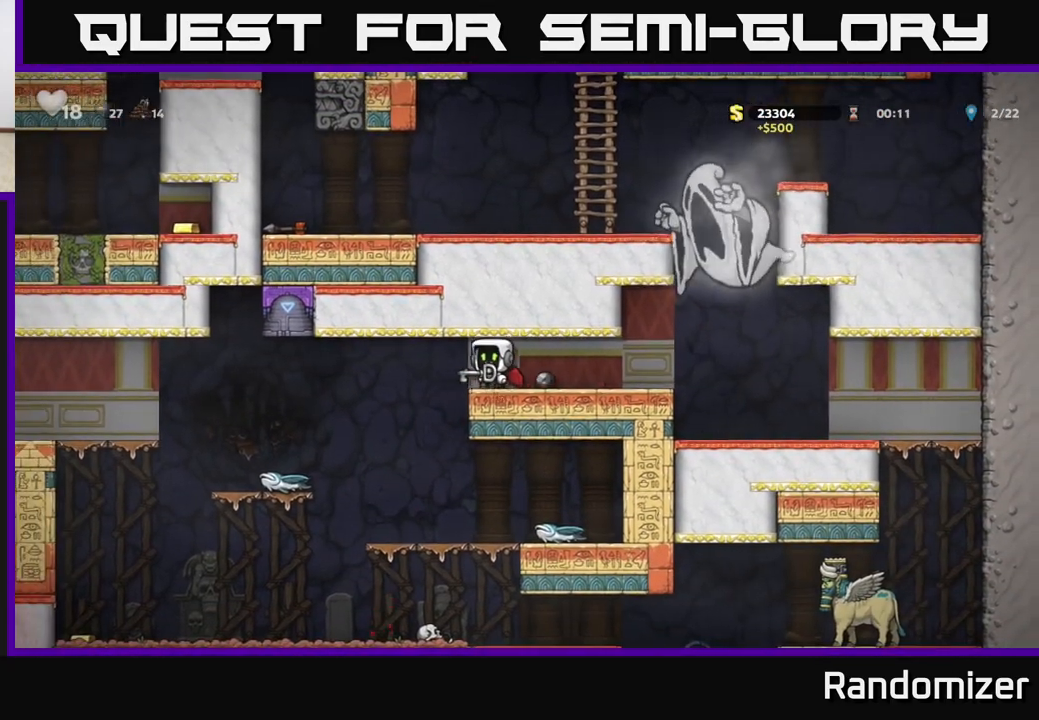
{"buttons": [], "left_stick": "left", "events": [[200, "left_stick", "center"], [483, "left_stick", "left"]]}
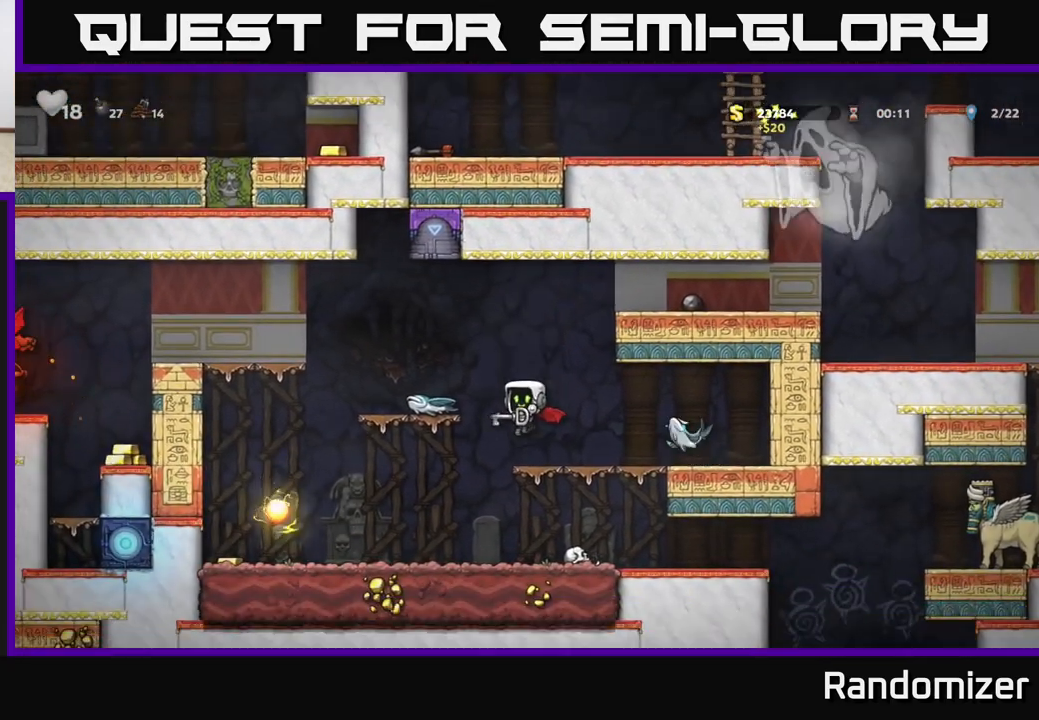
{"buttons": [], "left_stick": "left", "events": [[117, "left_stick", "center"], [267, "left_stick", "right"], [433, "left_stick", "left"]]}
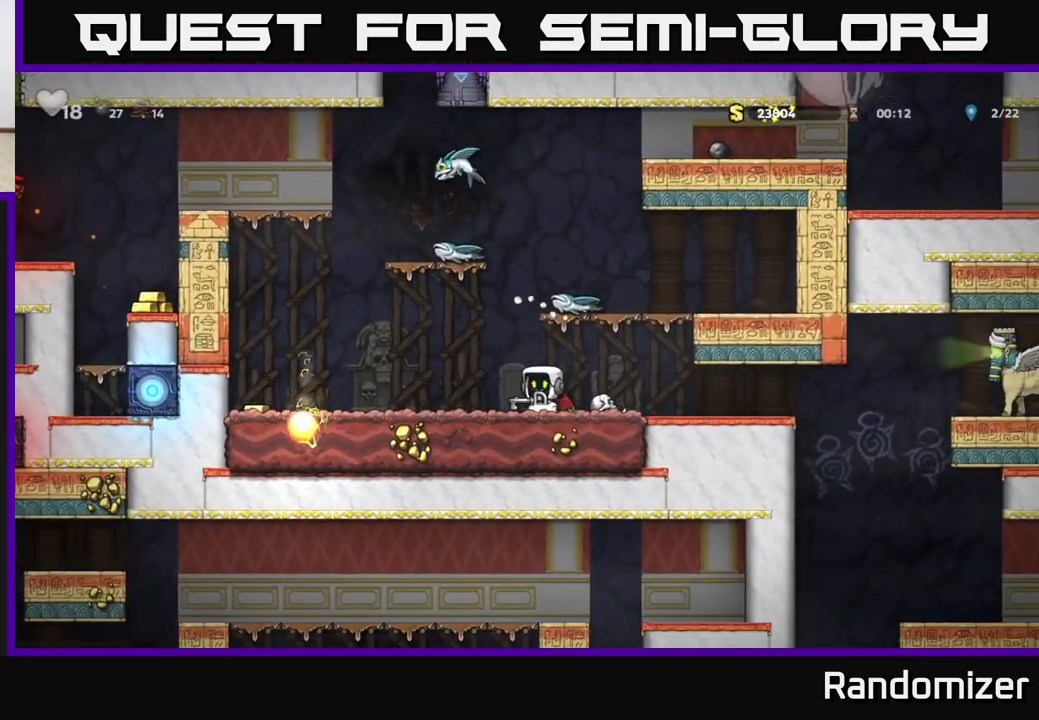
{"buttons": [], "left_stick": "right", "events": [[117, "left_stick", "right"]]}